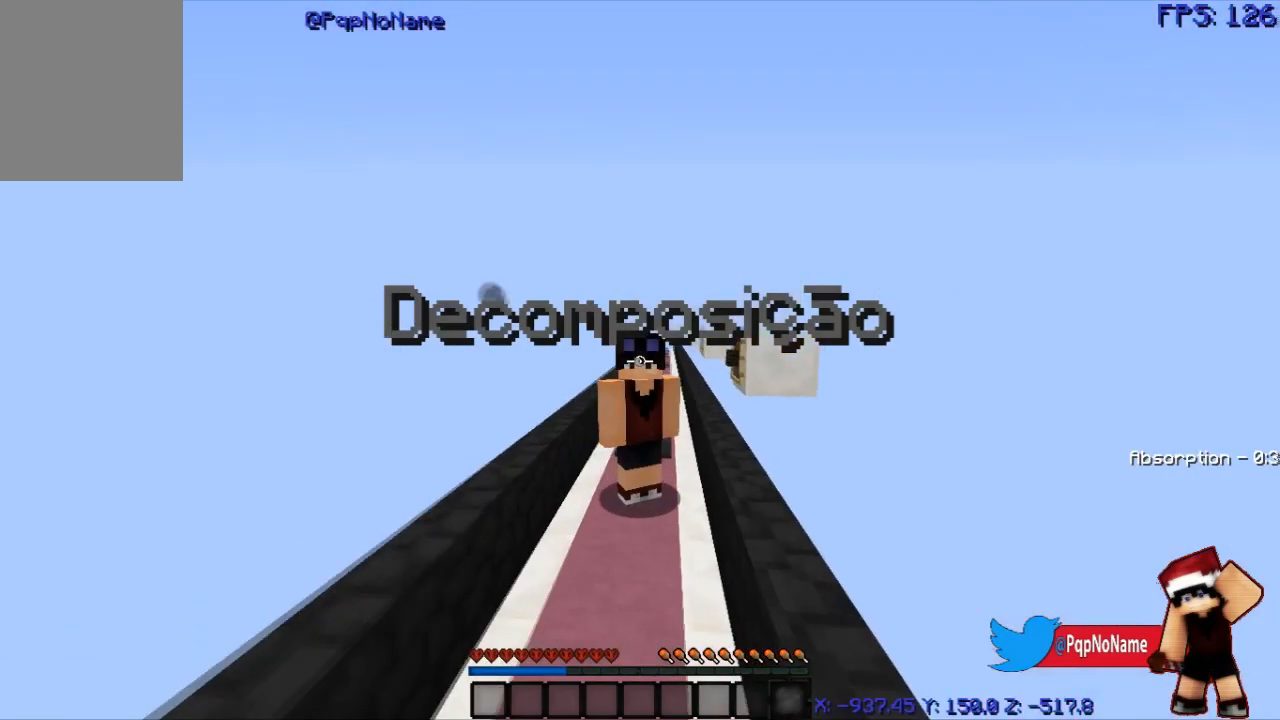
Gameplay with keyboard and mouse; each line is a JSON object with the keys and mouse buttons held at the frame after it. "events" lists presses ("down") and releases ("up") of "a", "d", "s", "w", "mouse_left" and "mouse_right" between this image and that frame as [ms after this image, input, new state], when the widget could be followed in between. "mouse_left", "mouse_right" = the "left", "right" buttons of the "mouse" list. No other keys are recorded. Fast repeated clicks can show as one long hold. Mouse movement is not recorded.
{"keys": [], "mouse": [], "events": []}
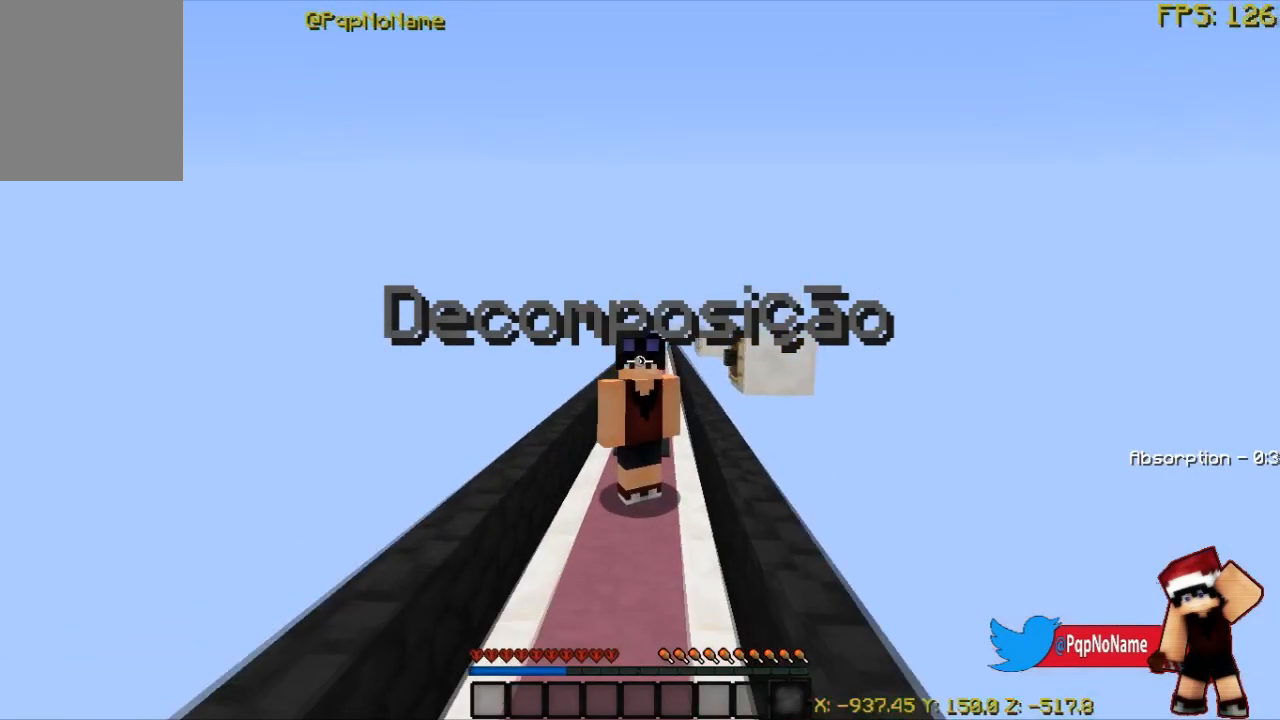
{"keys": [], "mouse": [], "events": []}
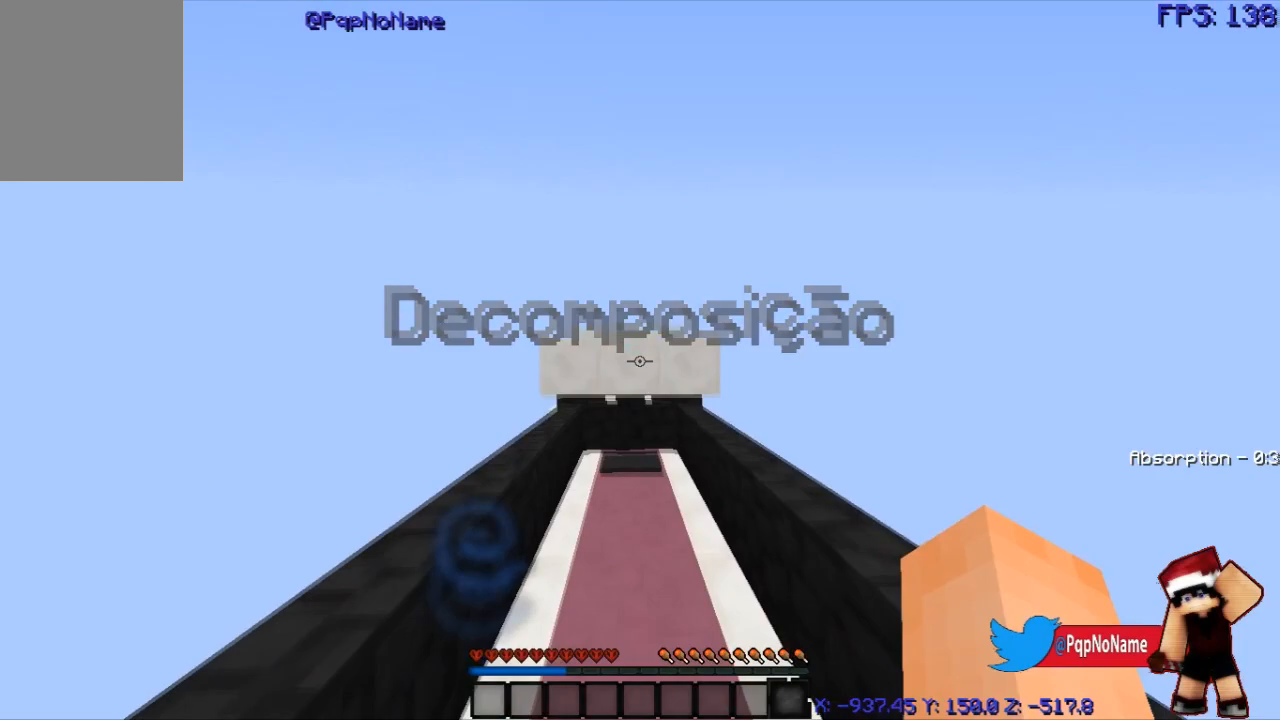
{"keys": ["w"], "mouse": [], "events": [[233, "w", "down"]]}
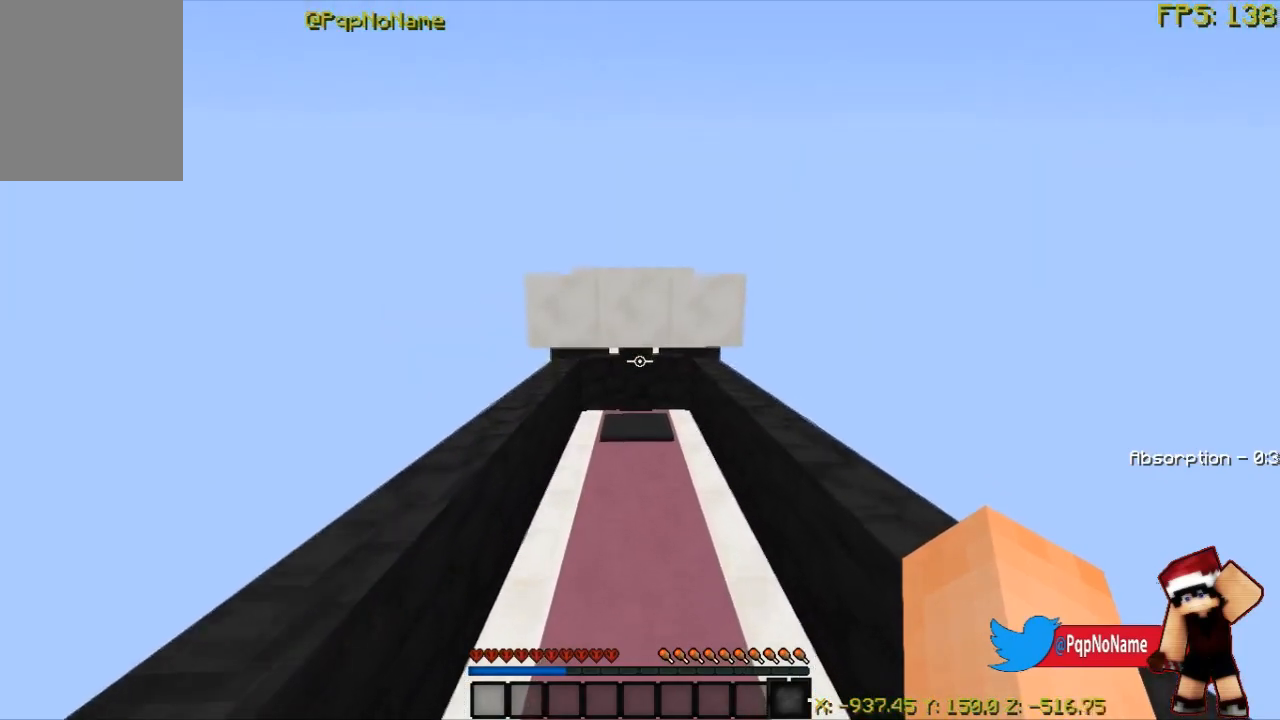
{"keys": ["w"], "mouse": [], "events": []}
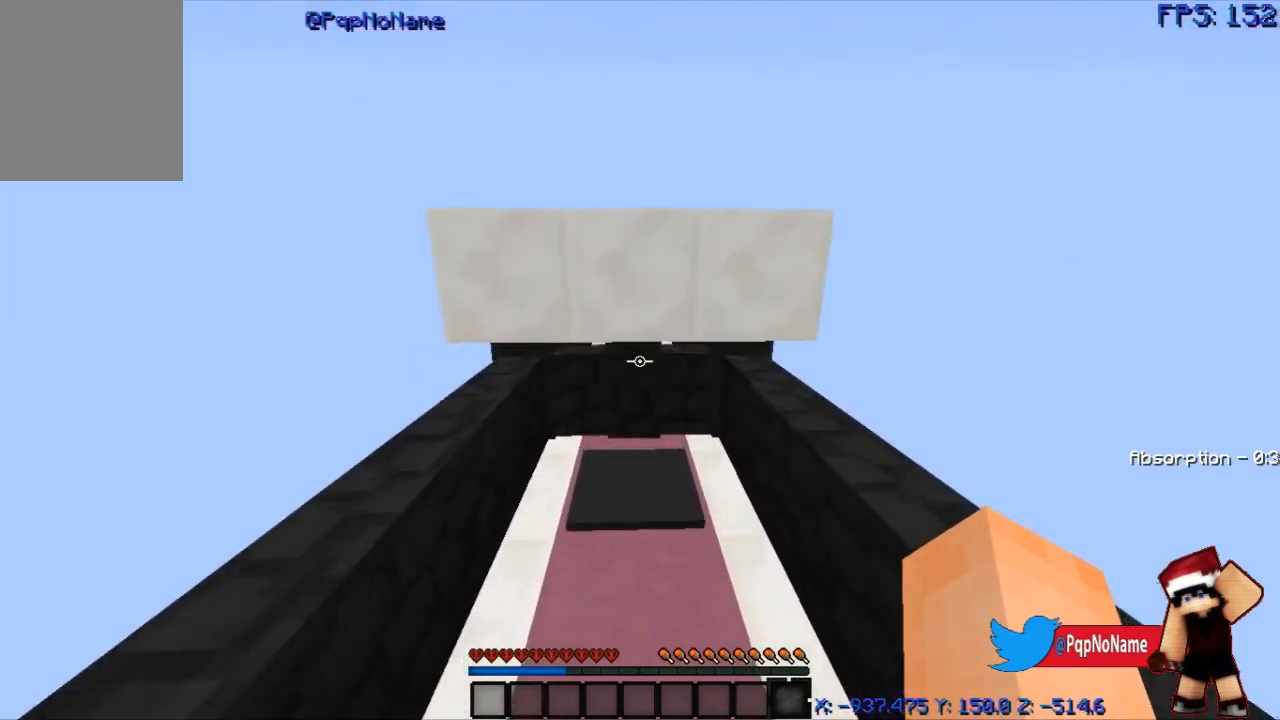
{"keys": ["w"], "mouse": [], "events": []}
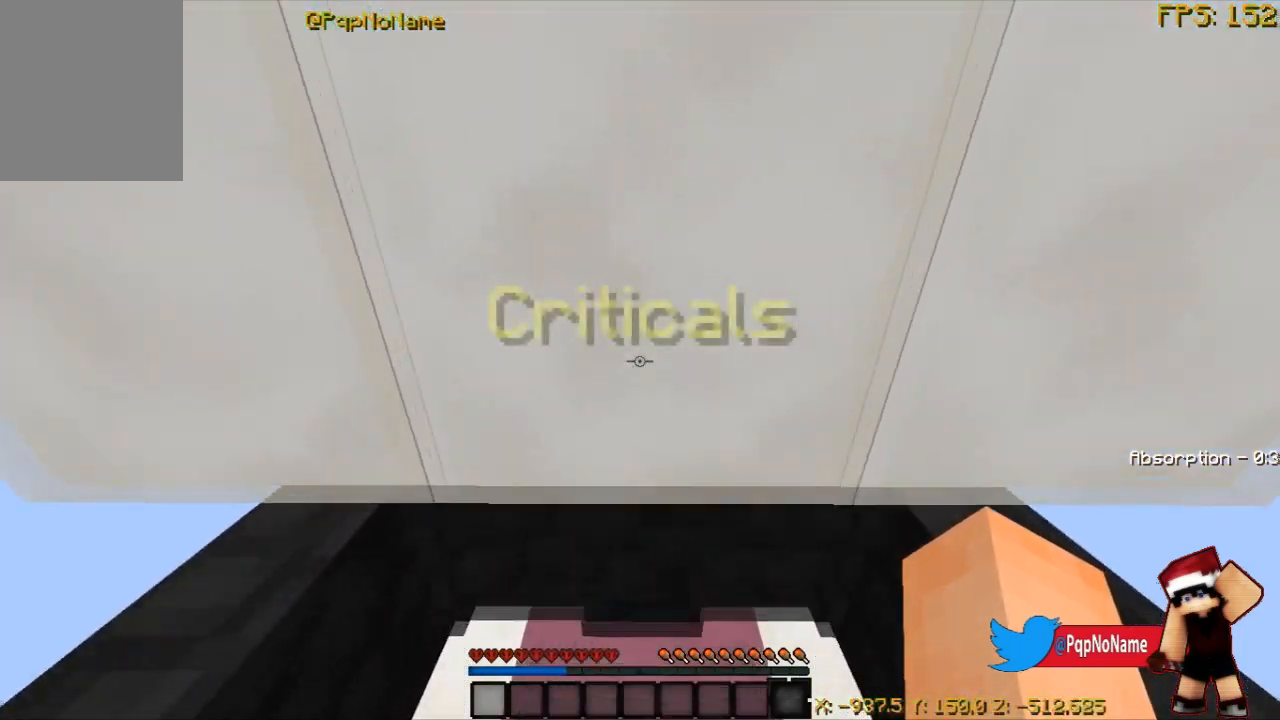
{"keys": [], "mouse": [], "events": [[34, "w", "up"]]}
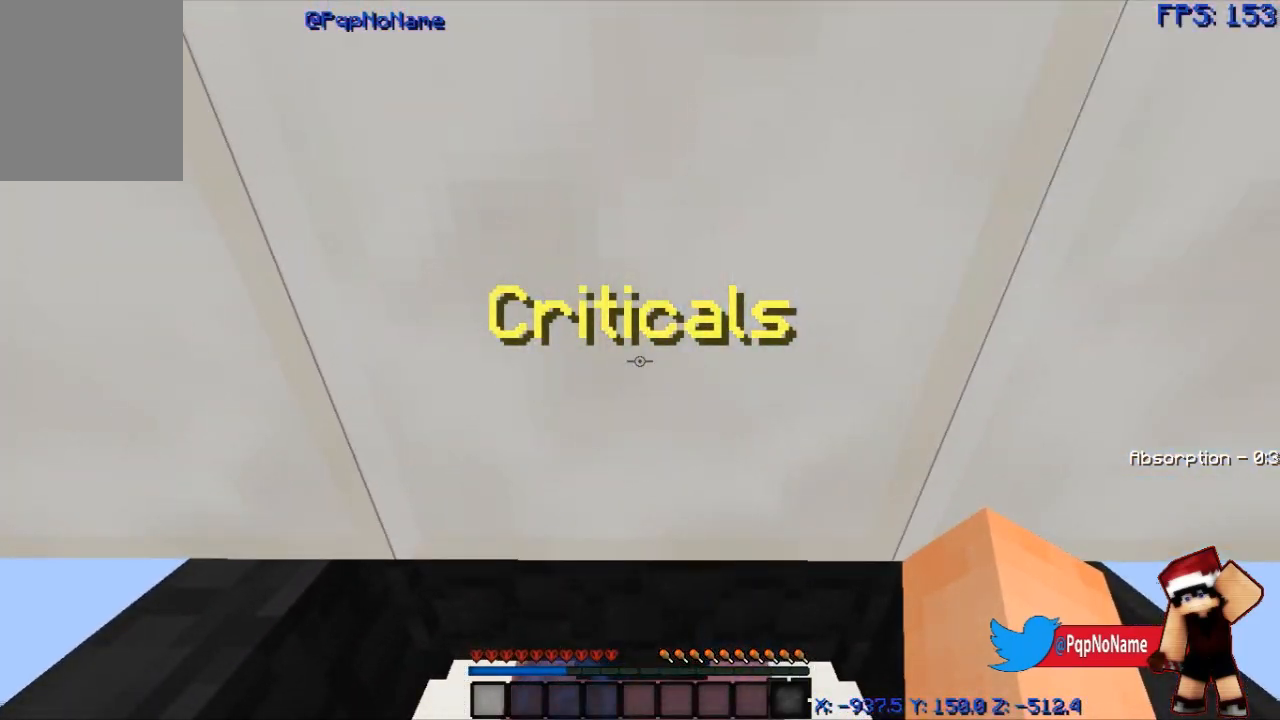
{"keys": [], "mouse": [], "events": []}